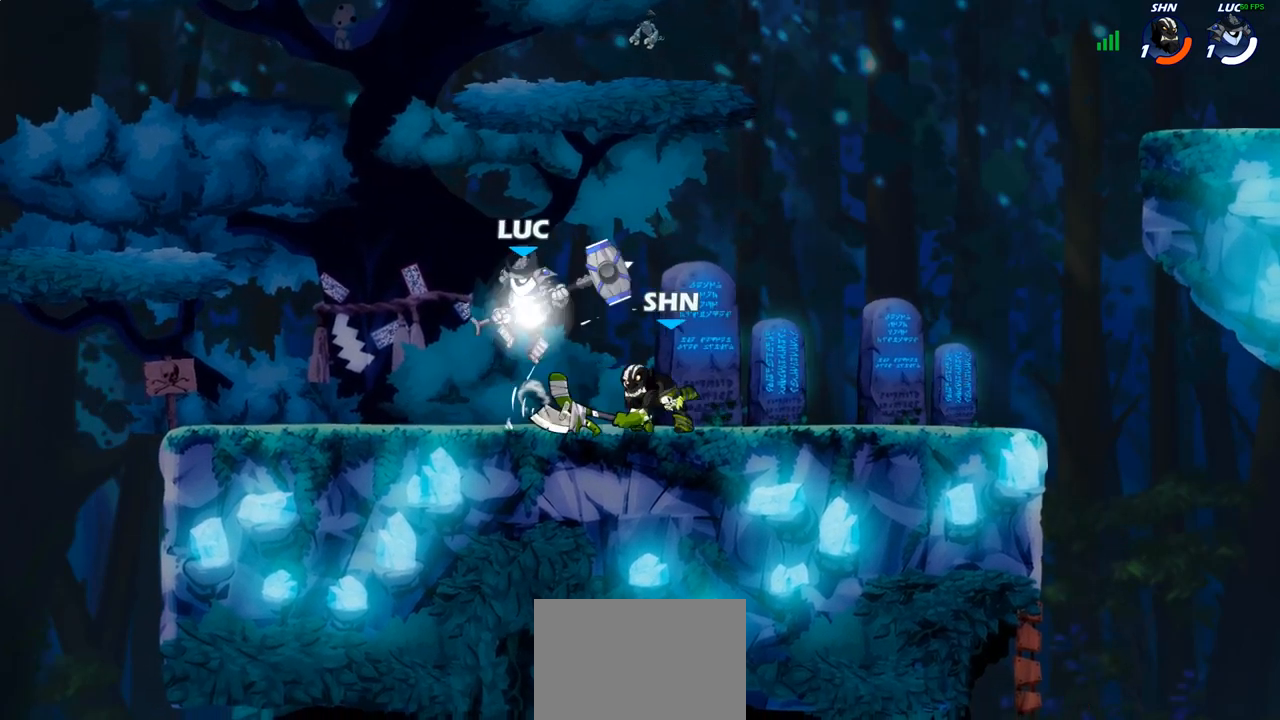
Gameplay with a controller (PlayStation layout); each line is a JSON object with the inputs held at the frame after it. "events" lists button and stick changes between this image and that frame as [ms after this image, input, new state], when the widget could be followed in between.
{"buttons": [], "left_stick": "right", "right_stick": "center", "events": [[117, "R2", "up"], [183, "left_stick", "down-right"], [317, "left_stick", "right"], [333, "SQUARE", "down"], [417, "SQUARE", "up"]]}
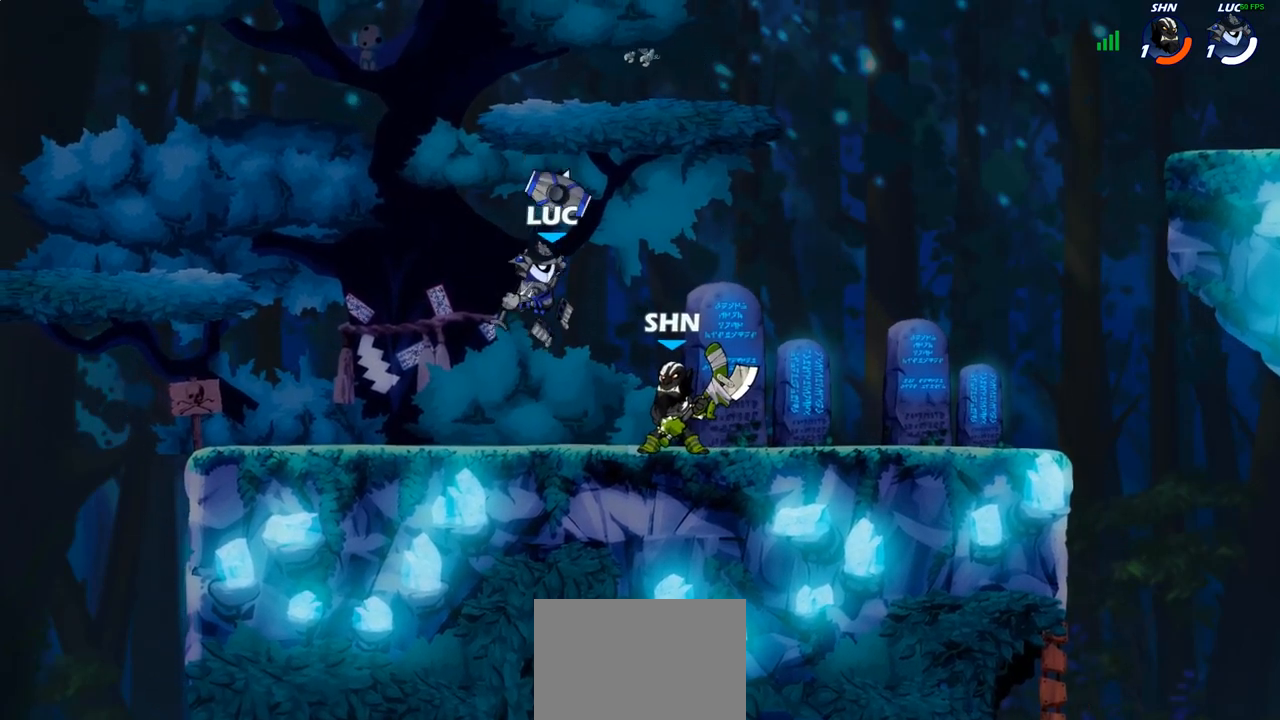
{"buttons": ["SQUARE"], "left_stick": "left", "right_stick": "center", "events": [[417, "left_stick", "left"], [483, "SQUARE", "down"]]}
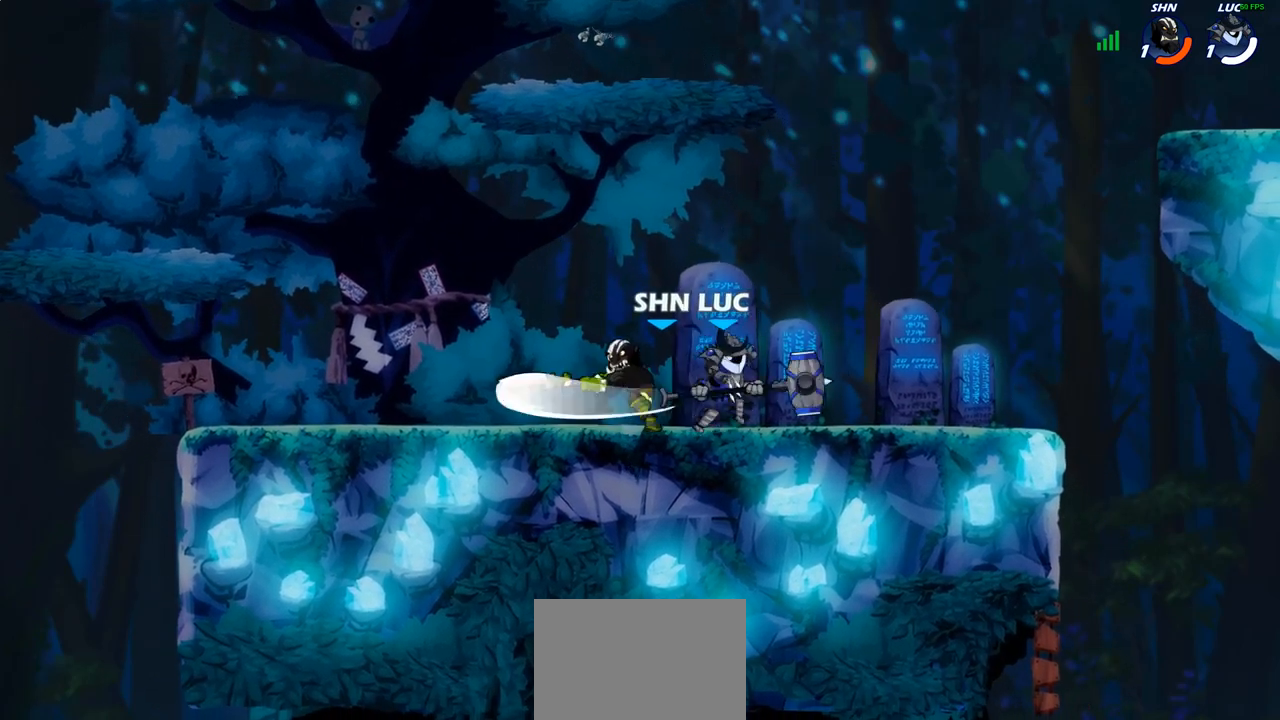
{"buttons": [], "left_stick": "center", "right_stick": "center", "events": [[33, "left_stick", "center"], [50, "SQUARE", "up"], [167, "SQUARE", "down"], [233, "SQUARE", "up"]]}
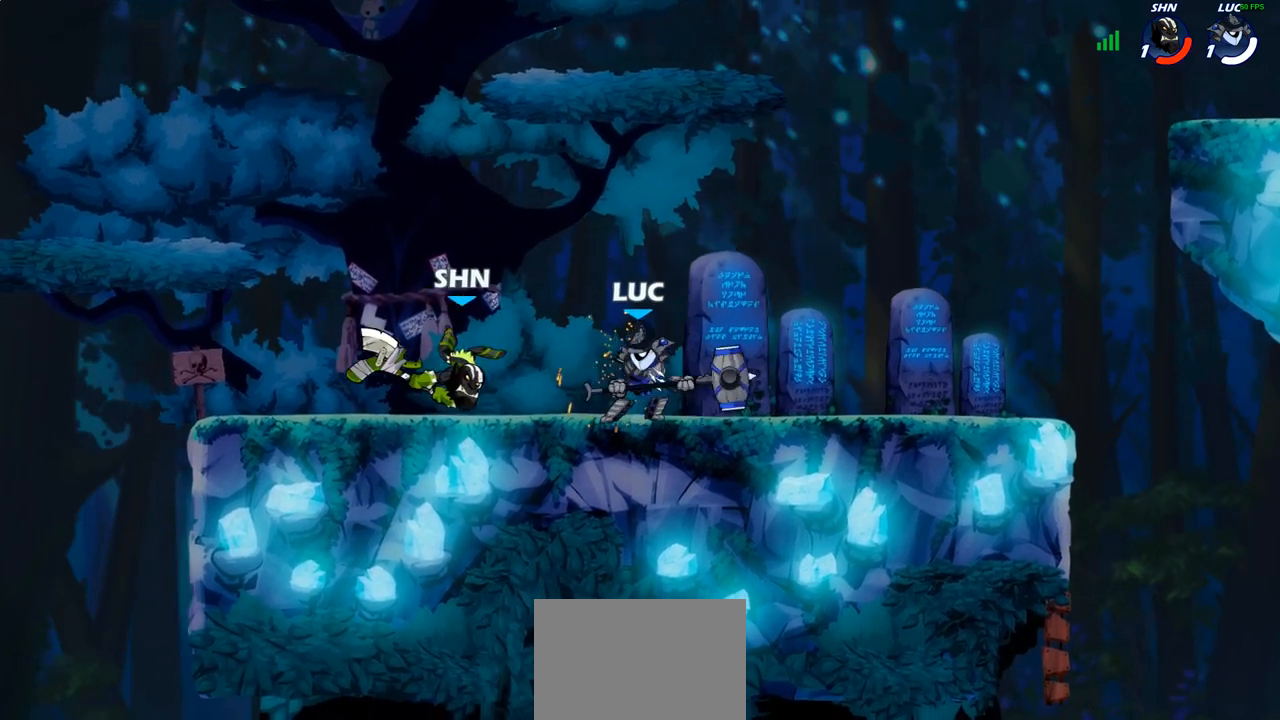
{"buttons": [], "left_stick": "center", "right_stick": "center", "events": [[17, "left_stick", "left"], [100, "R2", "down"], [133, "left_stick", "center"], [150, "R2", "up"], [200, "CIRCLE", "down"], [283, "CIRCLE", "up"]]}
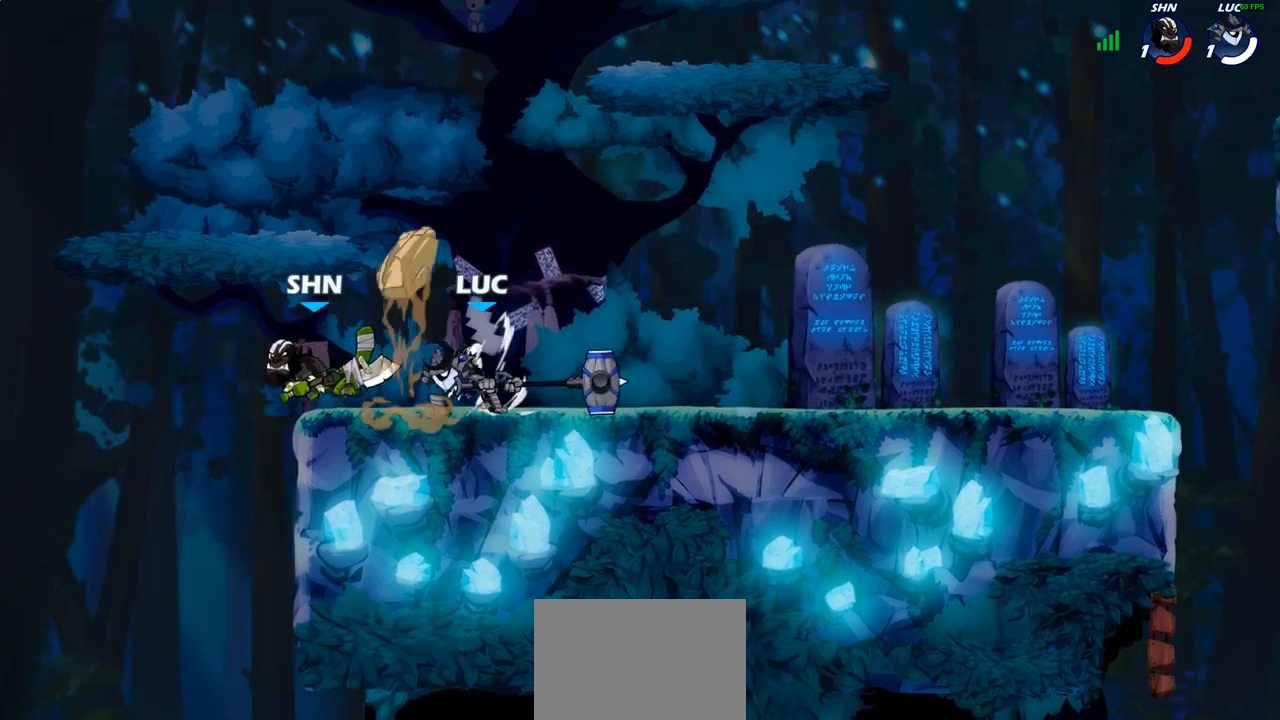
{"buttons": [], "left_stick": "center", "right_stick": "center", "events": [[267, "left_stick", "left"], [350, "left_stick", "center"]]}
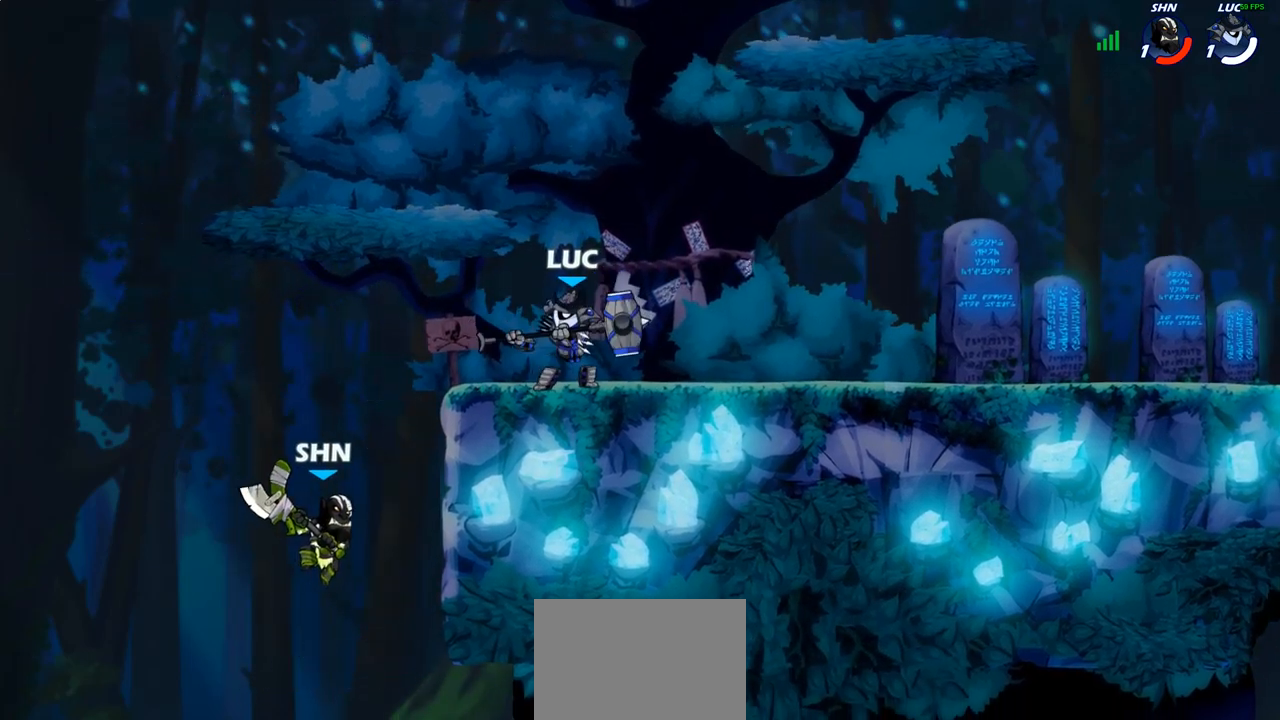
{"buttons": [], "left_stick": "center", "right_stick": "center", "events": [[33, "left_stick", "down-left"], [133, "SQUARE", "down"], [233, "SQUARE", "up"], [367, "left_stick", "center"]]}
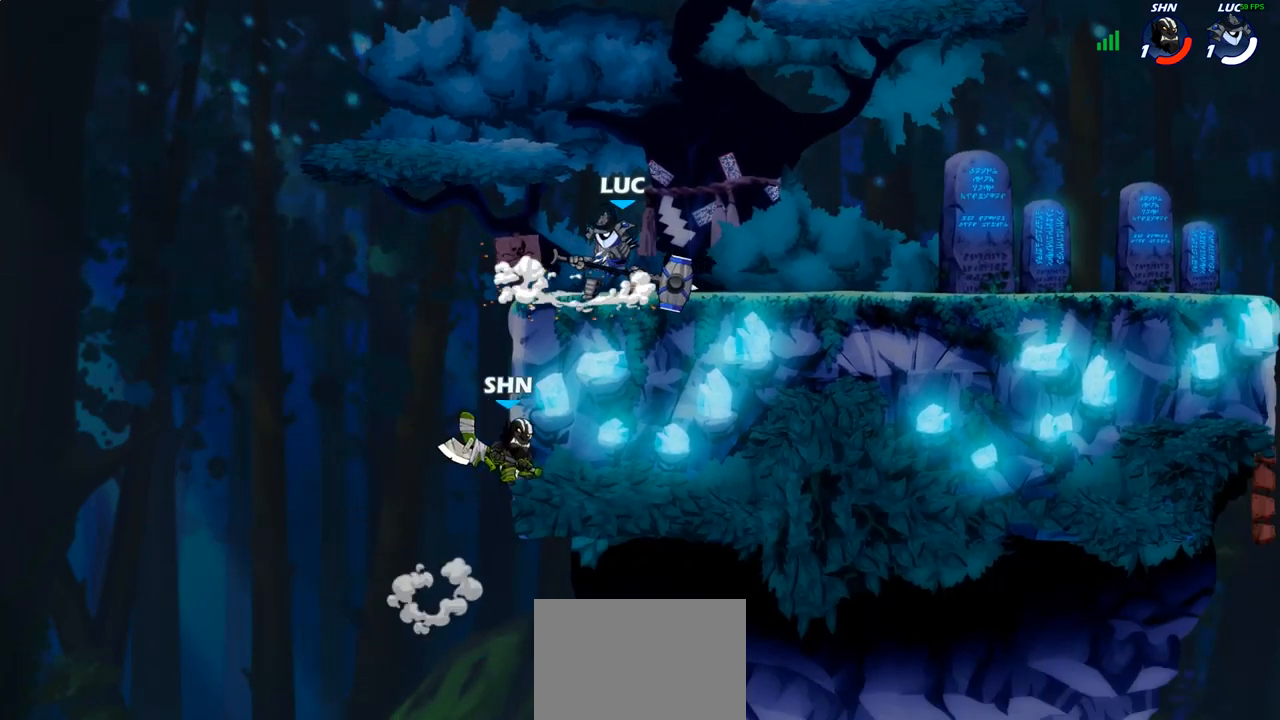
{"buttons": [], "left_stick": "right", "right_stick": "center", "events": [[33, "left_stick", "right"]]}
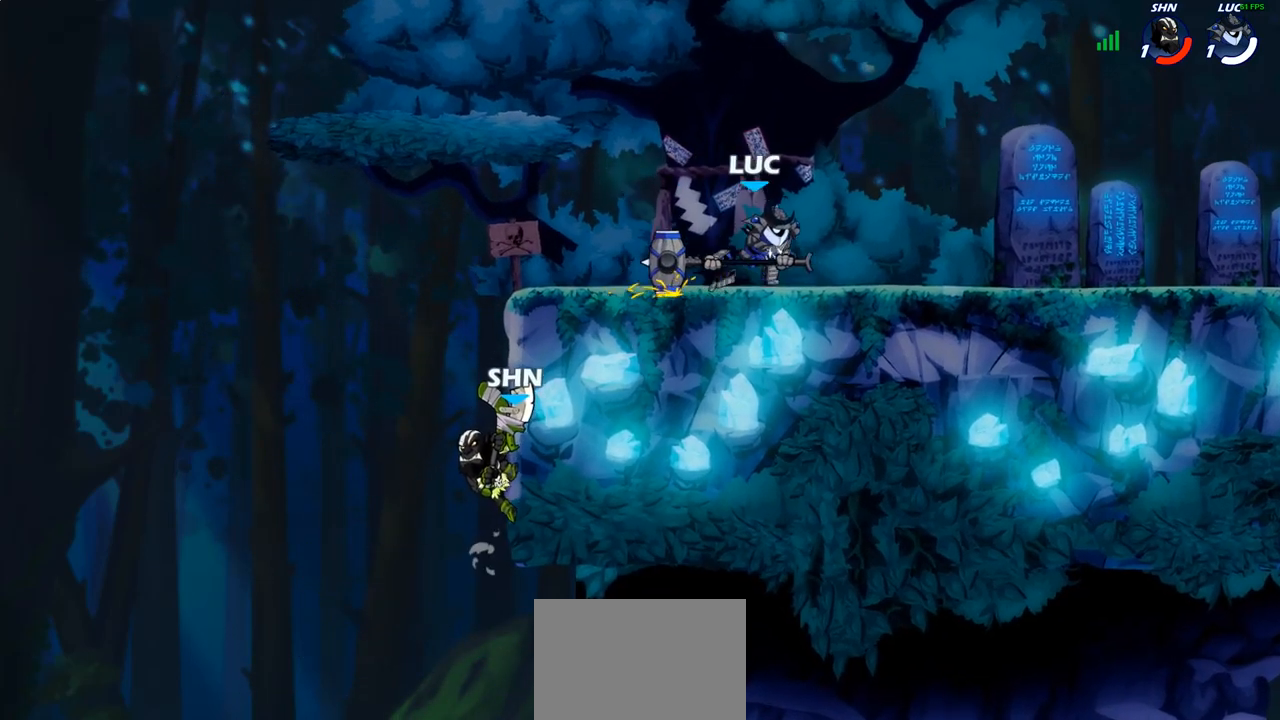
{"buttons": [], "left_stick": "right", "right_stick": "center", "events": [[133, "left_stick", "up-left"], [483, "left_stick", "right"]]}
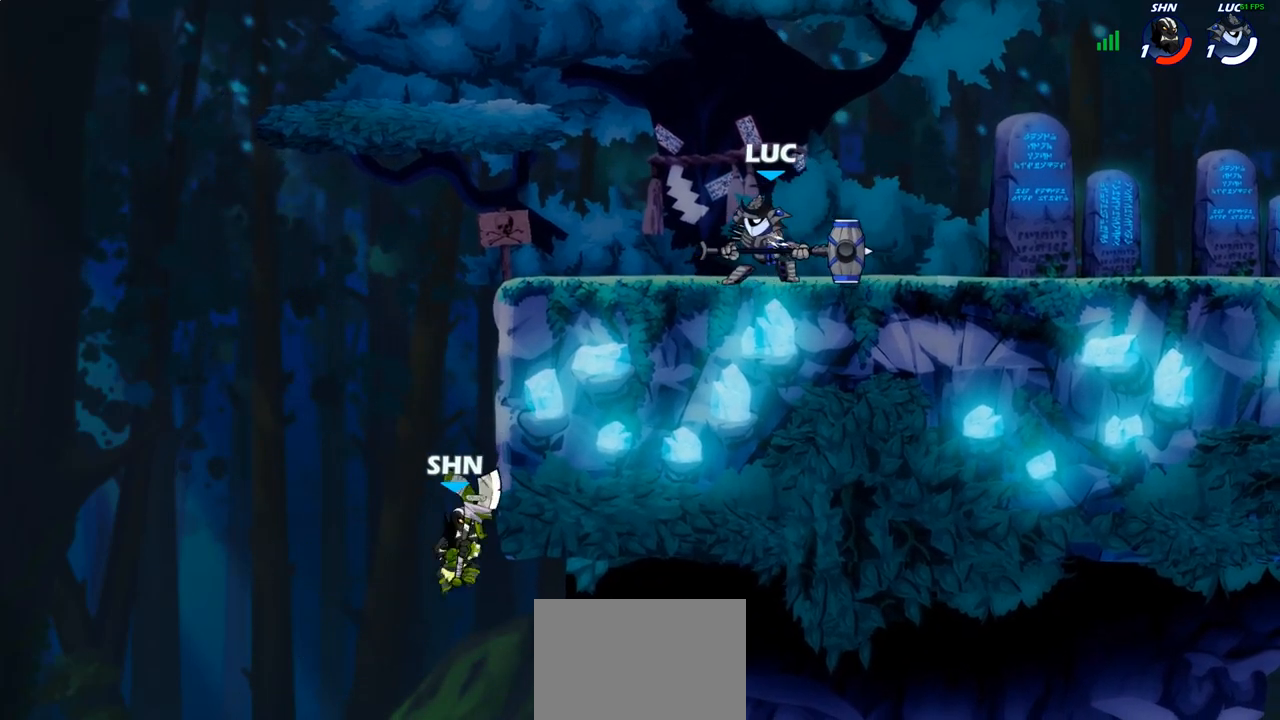
{"buttons": ["CIRCLE"], "left_stick": "down-left", "right_stick": "center", "events": [[50, "left_stick", "left"], [200, "R2", "down"], [250, "left_stick", "down-left"], [283, "CROSS", "down"], [317, "R2", "up"], [350, "CIRCLE", "down"], [367, "CROSS", "up"]]}
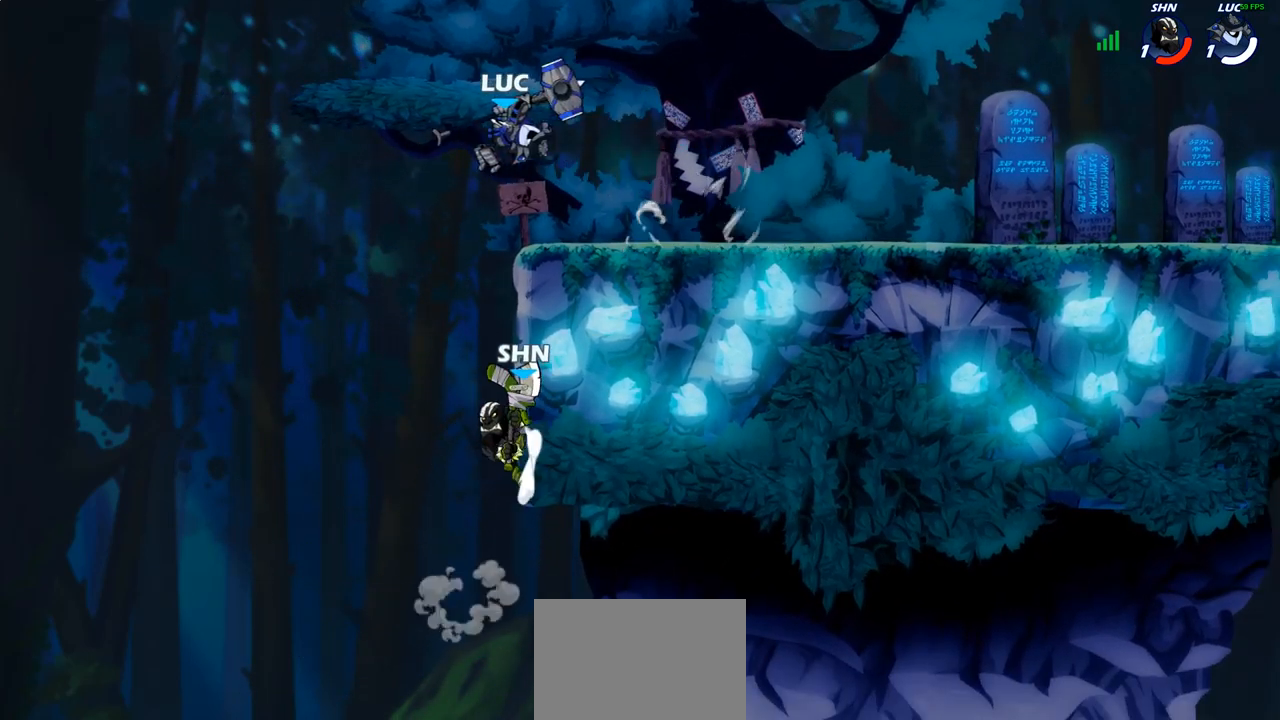
{"buttons": ["CIRCLE"], "left_stick": "down-left", "right_stick": "center", "events": []}
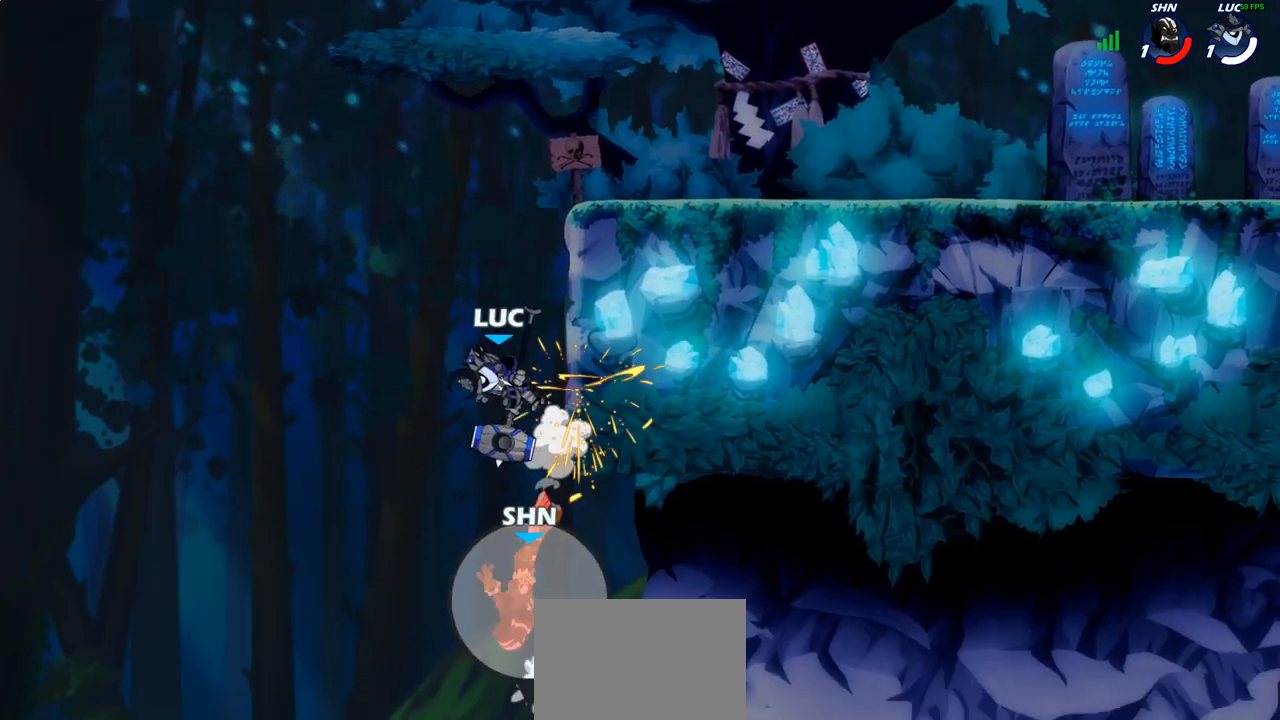
{"buttons": [], "left_stick": "up-left", "right_stick": "center", "events": [[50, "CIRCLE", "up"], [83, "left_stick", "center"], [250, "left_stick", "up-left"], [350, "CROSS", "down"], [483, "CROSS", "up"]]}
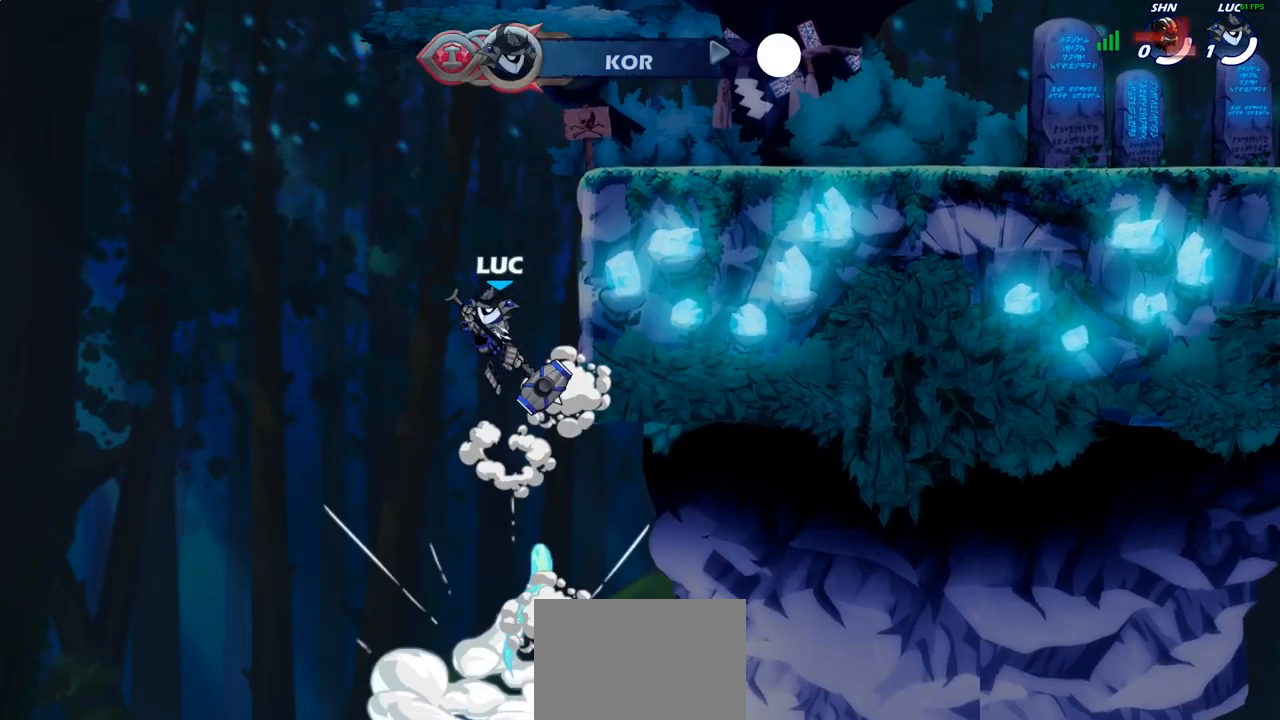
{"buttons": [], "left_stick": "center", "right_stick": "center", "events": [[300, "left_stick", "center"]]}
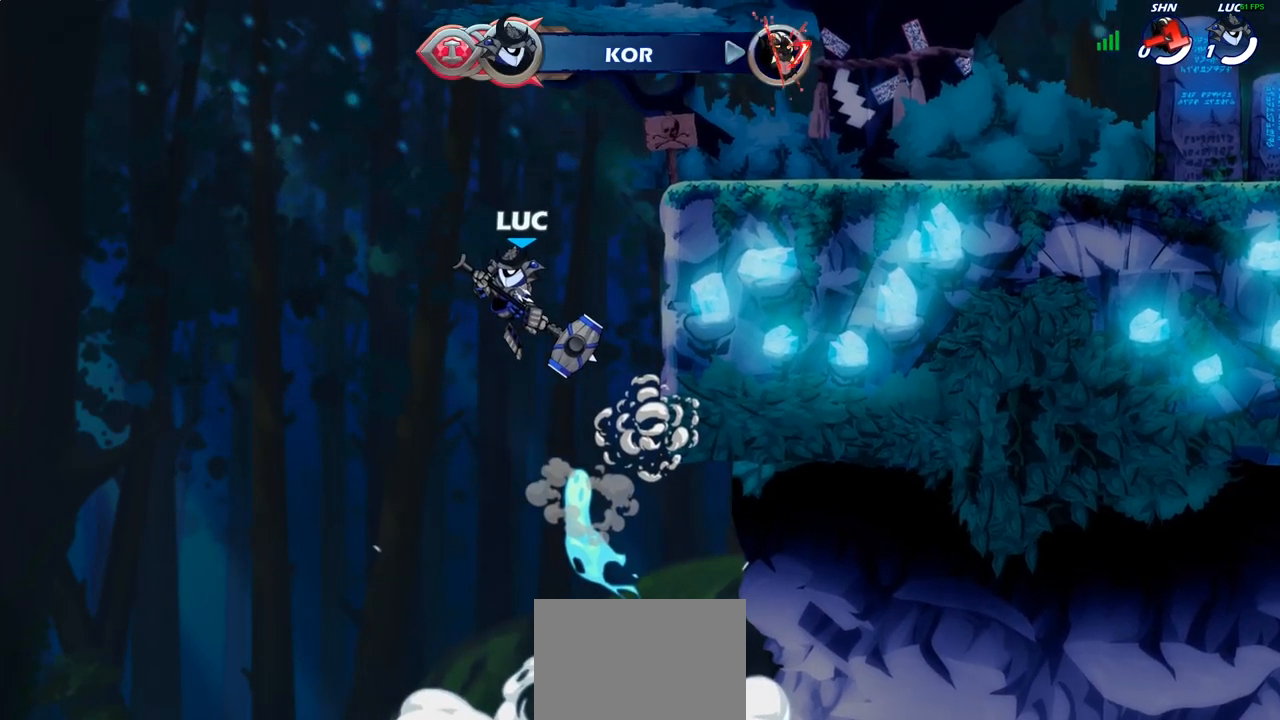
{"buttons": [], "left_stick": "center", "right_stick": "center", "events": []}
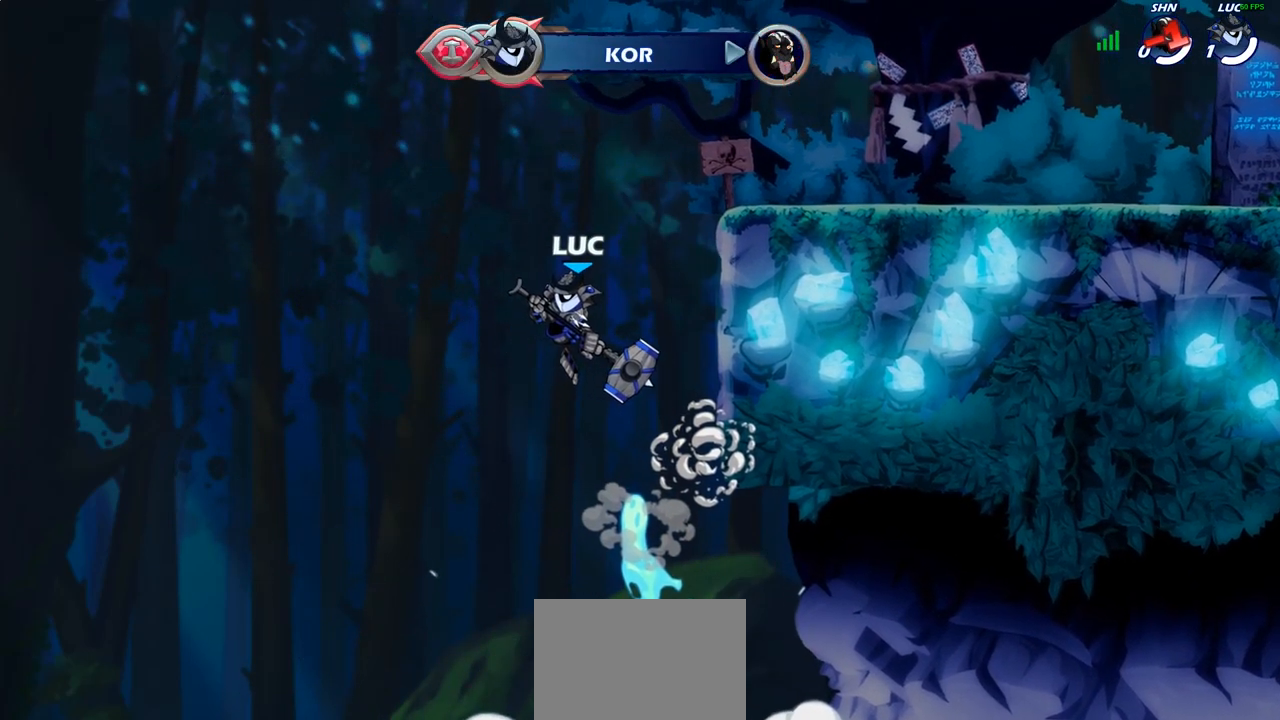
{"buttons": [], "left_stick": "center", "right_stick": "center", "events": []}
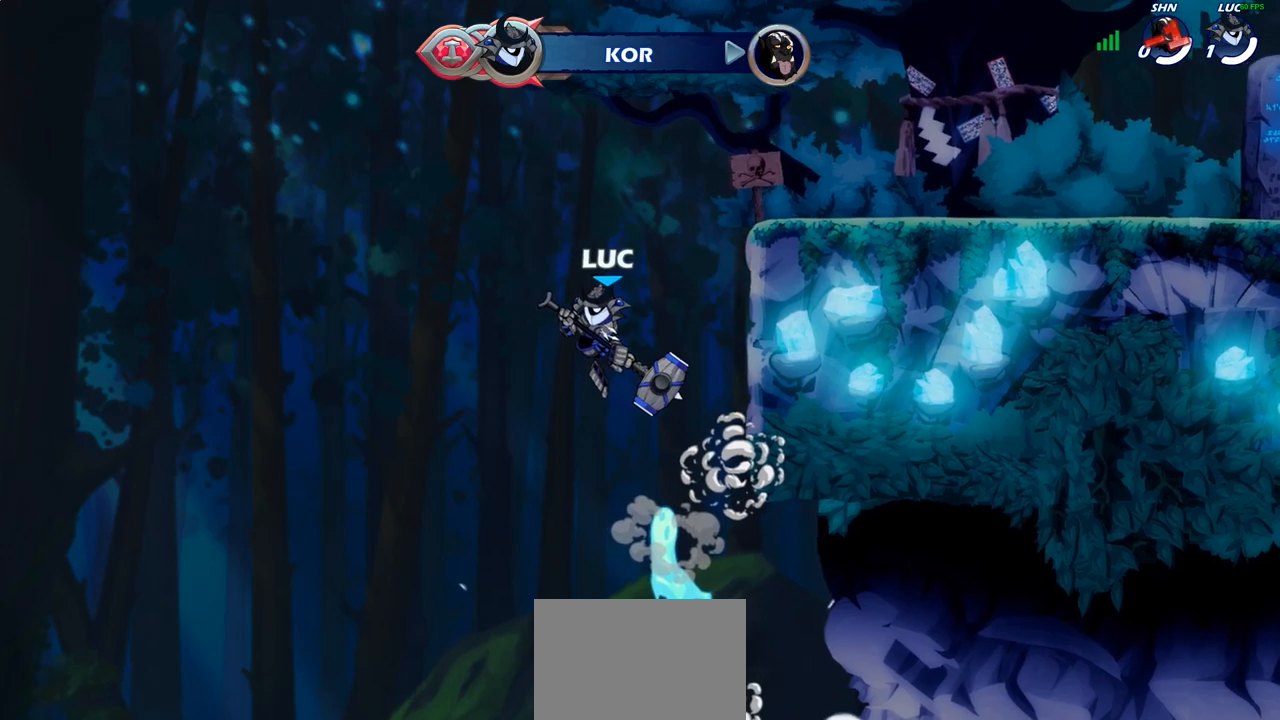
{"buttons": [], "left_stick": "center", "right_stick": "center", "events": []}
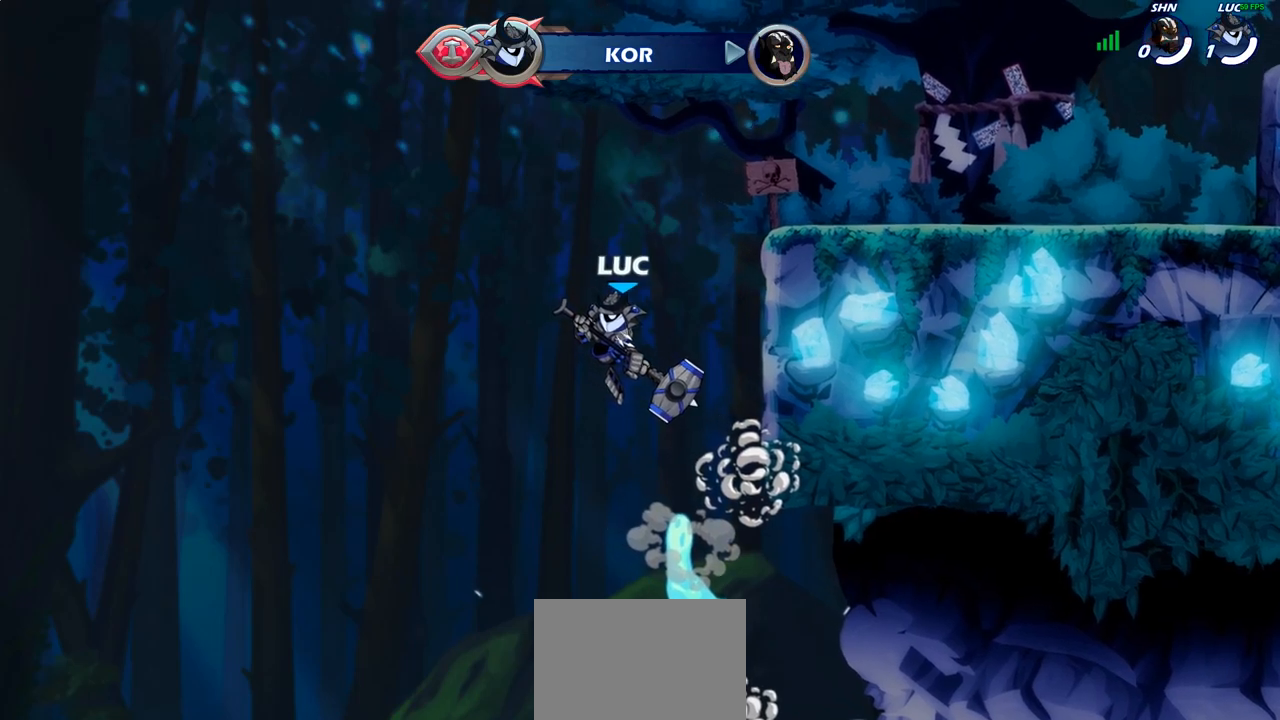
{"buttons": [], "left_stick": "center", "right_stick": "center", "events": []}
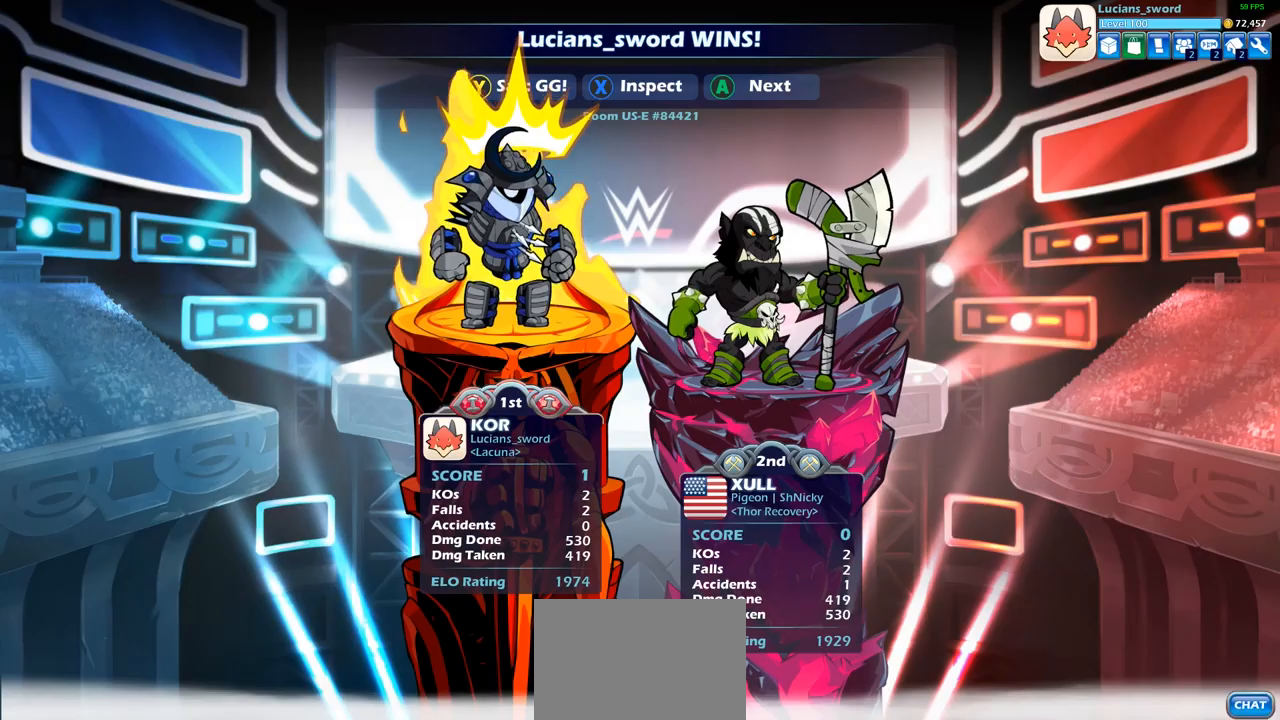
{"buttons": [], "left_stick": "center", "right_stick": "center", "events": []}
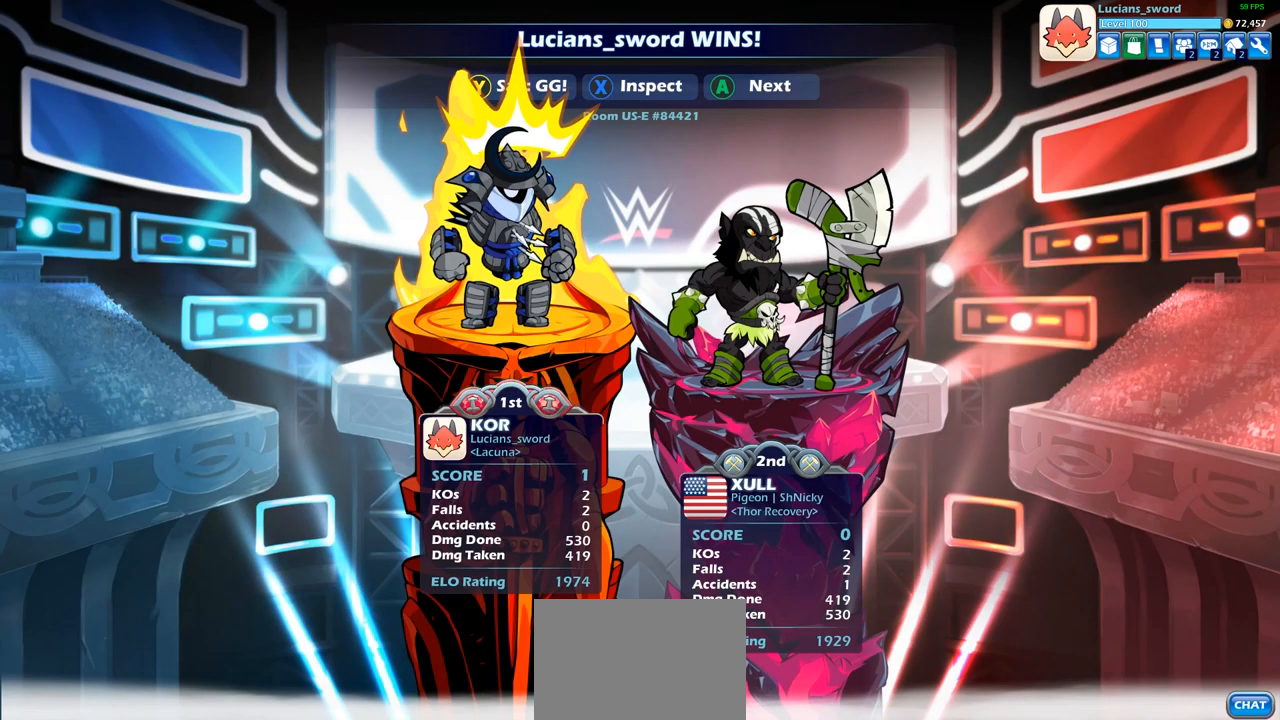
{"buttons": [], "left_stick": "center", "right_stick": "center", "events": []}
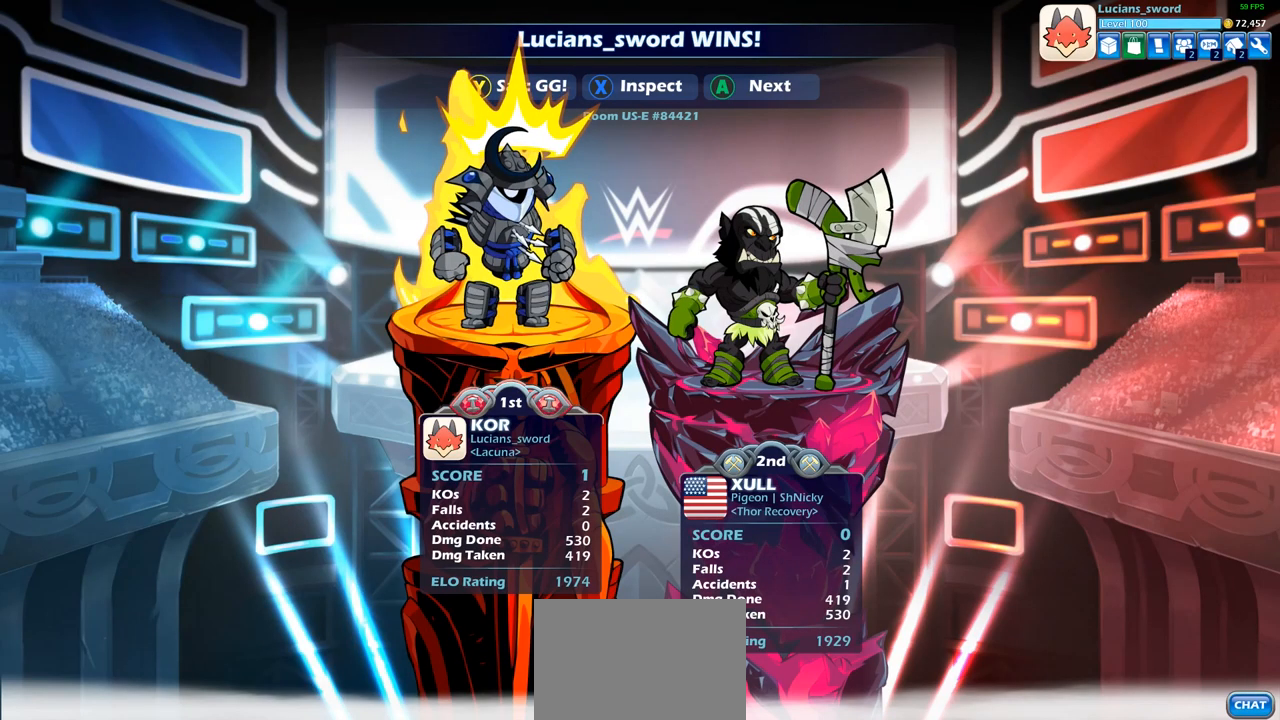
{"buttons": [], "left_stick": "center", "right_stick": "center", "events": []}
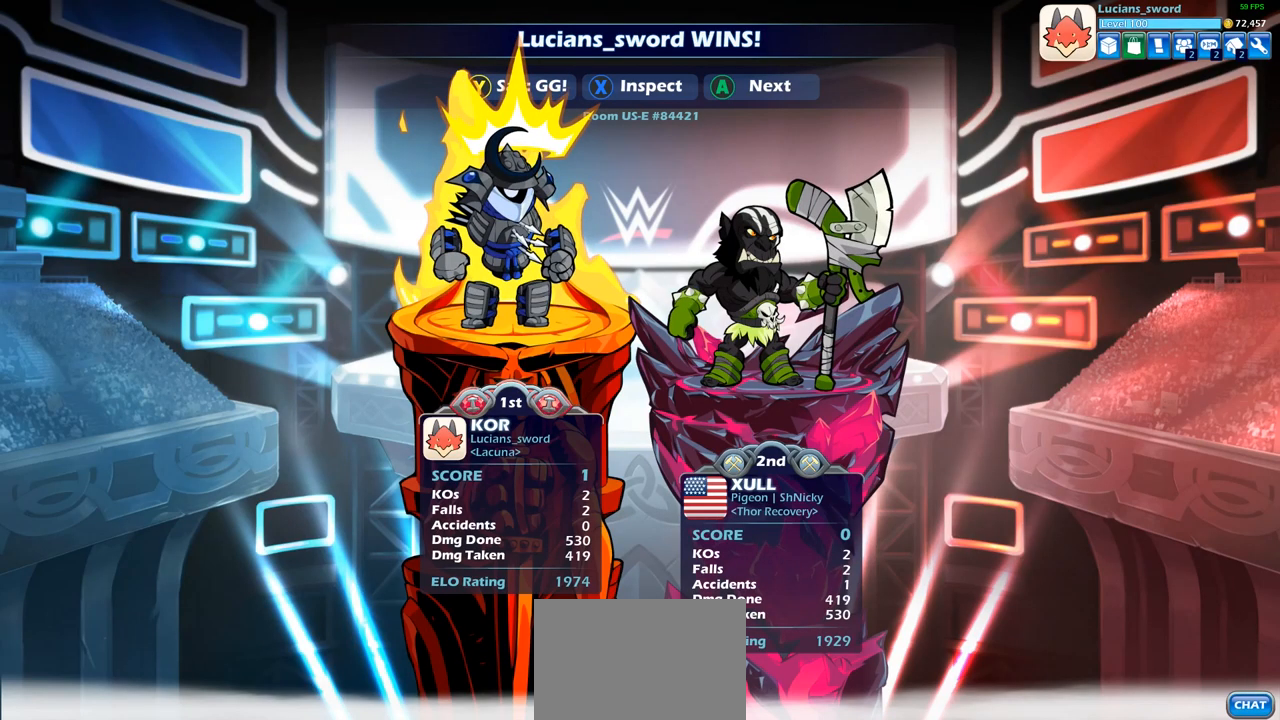
{"buttons": [], "left_stick": "center", "right_stick": "center", "events": []}
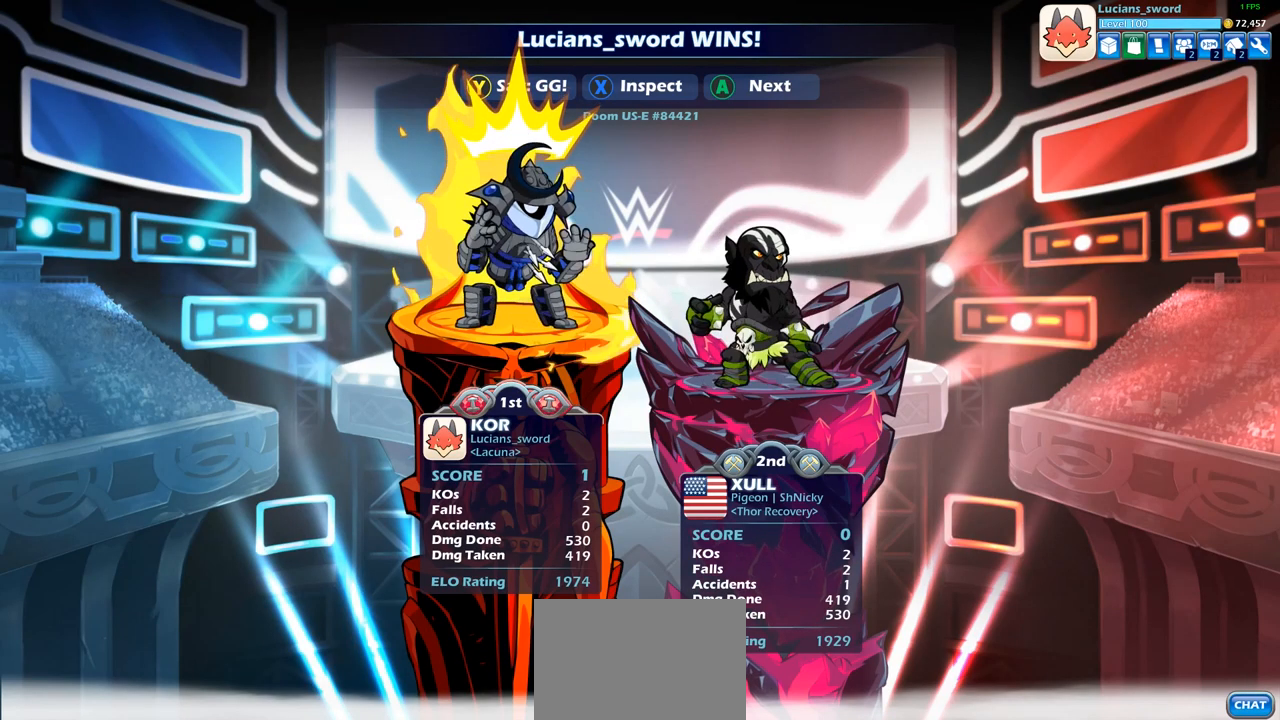
{"buttons": [], "left_stick": "center", "right_stick": "center", "events": [[200, "TRIANGLE", "down"], [300, "TRIANGLE", "up"], [383, "TRIANGLE", "down"], [483, "TRIANGLE", "up"]]}
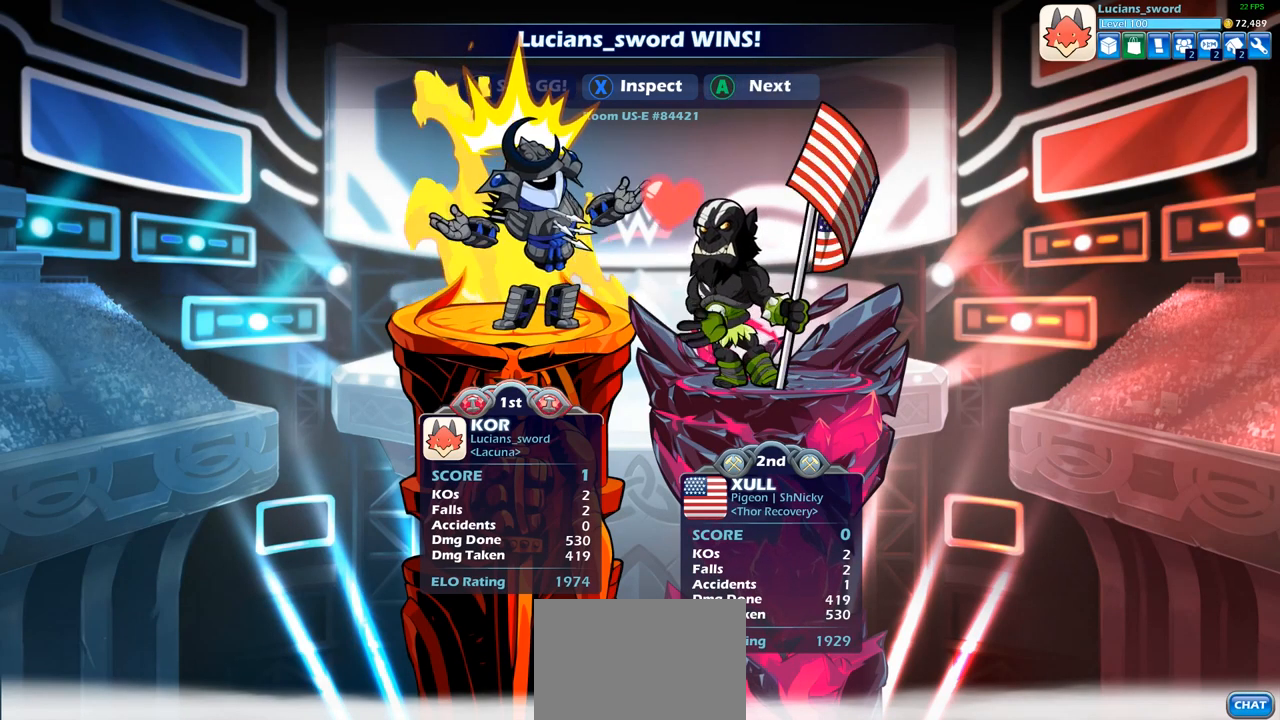
{"buttons": ["TRIANGLE"], "left_stick": "center", "right_stick": "center", "events": [[100, "TRIANGLE", "down"], [167, "TRIANGLE", "up"], [267, "TRIANGLE", "down"], [367, "TRIANGLE", "up"], [450, "TRIANGLE", "down"]]}
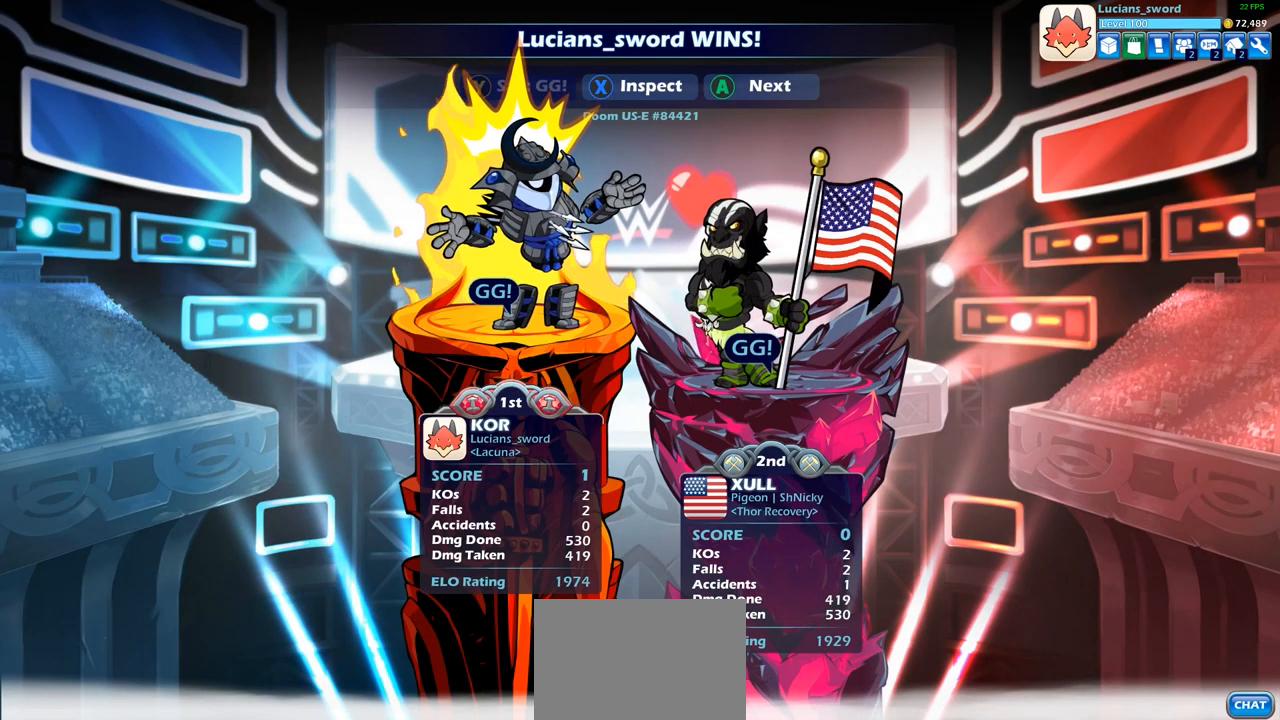
{"buttons": ["CROSS"], "left_stick": "center", "right_stick": "center", "events": [[50, "TRIANGLE", "up"], [133, "TRIANGLE", "down"], [233, "TRIANGLE", "up"], [500, "CROSS", "down"]]}
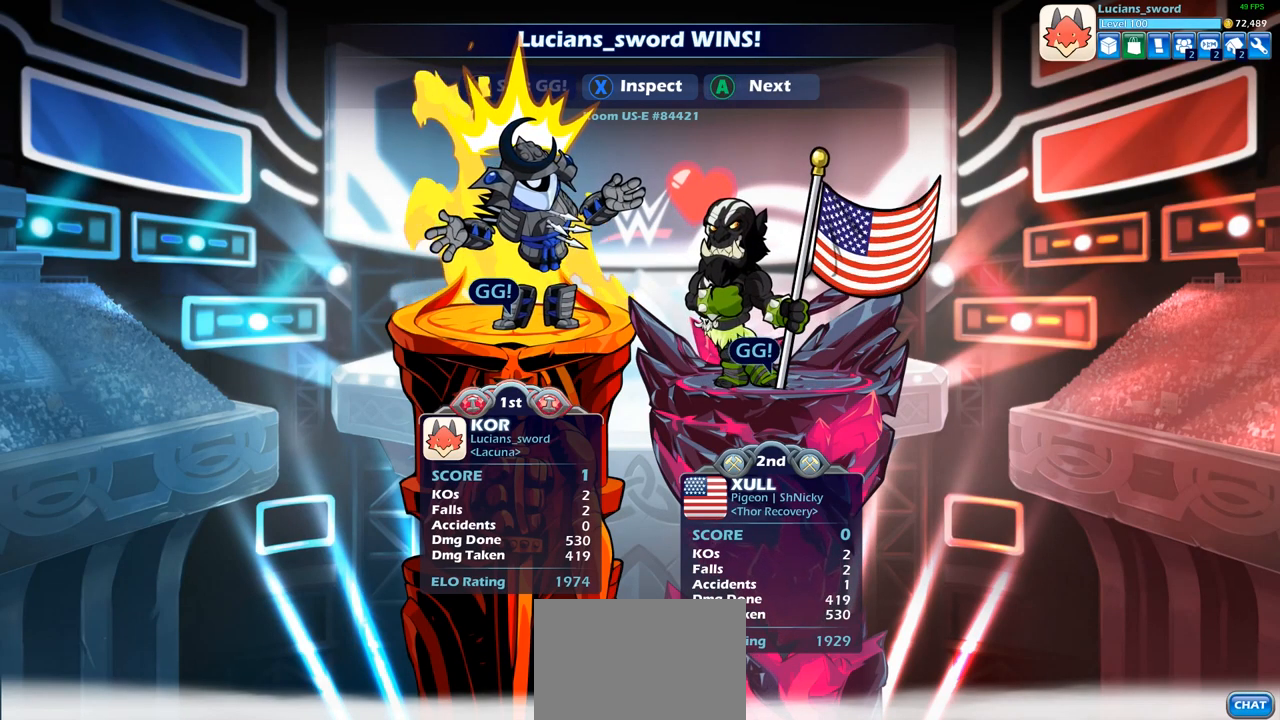
{"buttons": [], "left_stick": "center", "right_stick": "center", "events": [[100, "CROSS", "up"], [317, "CROSS", "down"], [433, "CROSS", "up"]]}
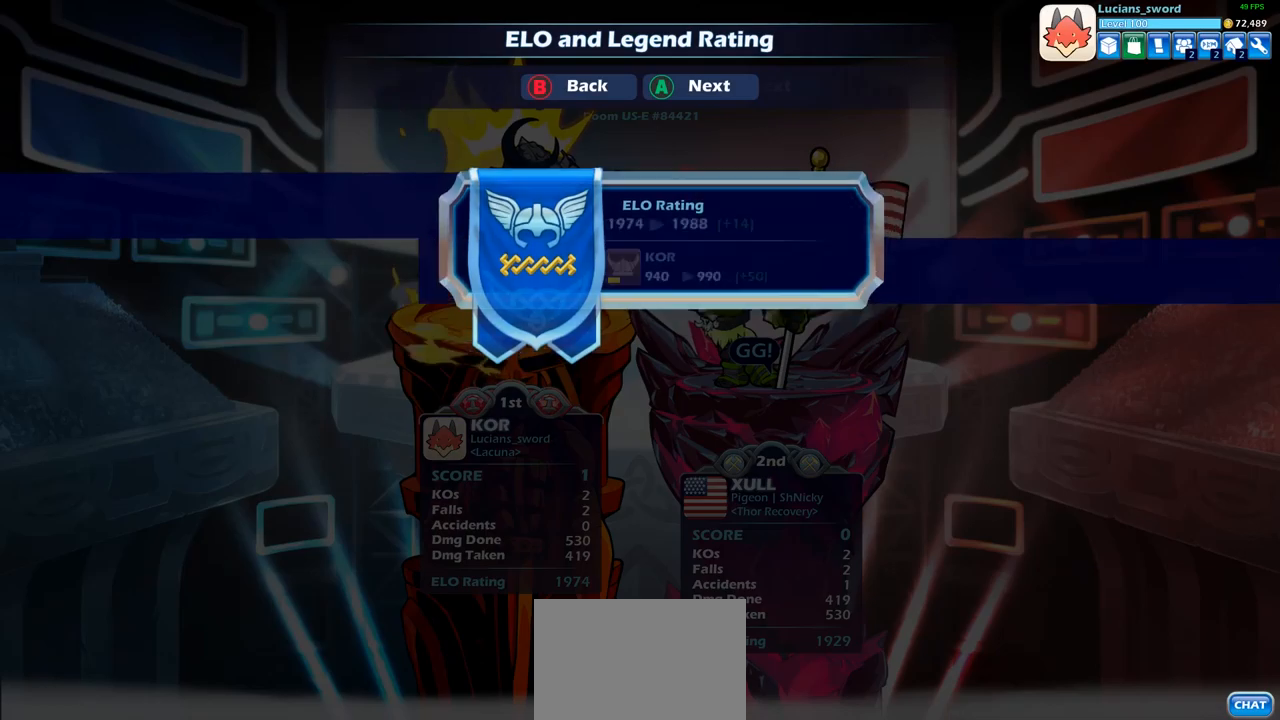
{"buttons": [], "left_stick": "center", "right_stick": "center", "events": []}
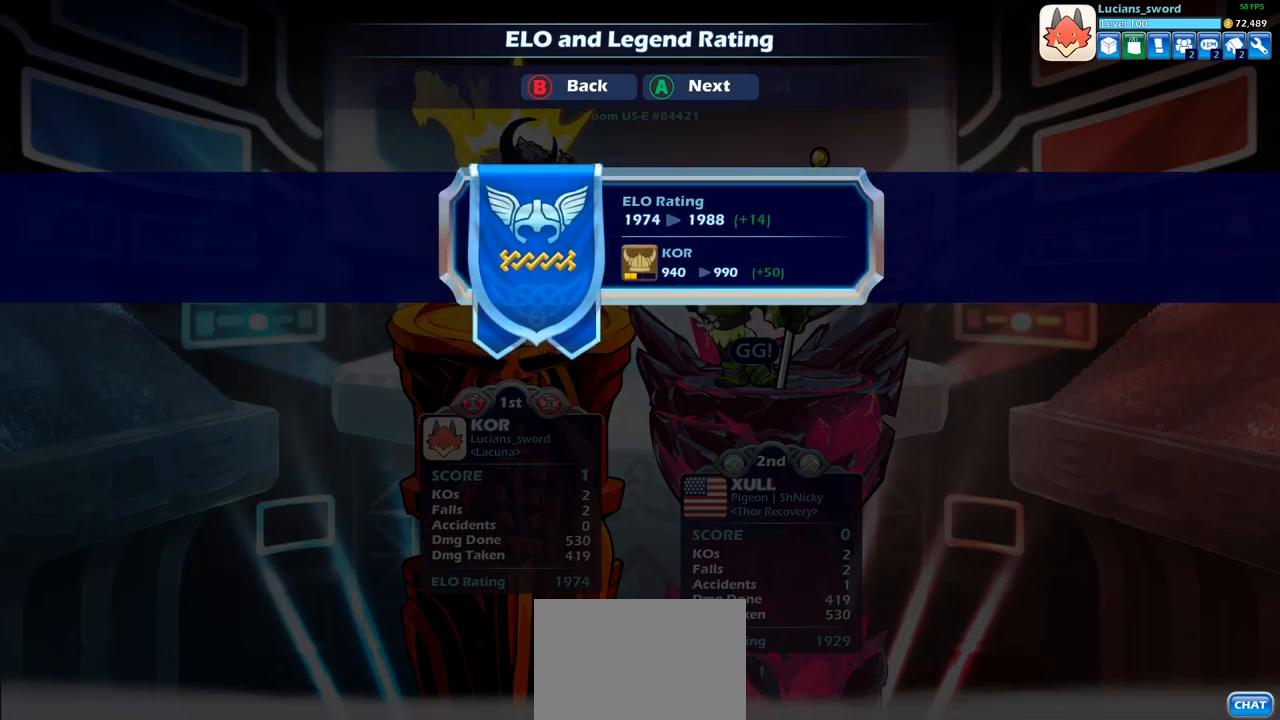
{"buttons": ["CROSS"], "left_stick": "center", "right_stick": "center", "events": [[67, "CROSS", "down"], [200, "CROSS", "up"], [500, "CROSS", "down"]]}
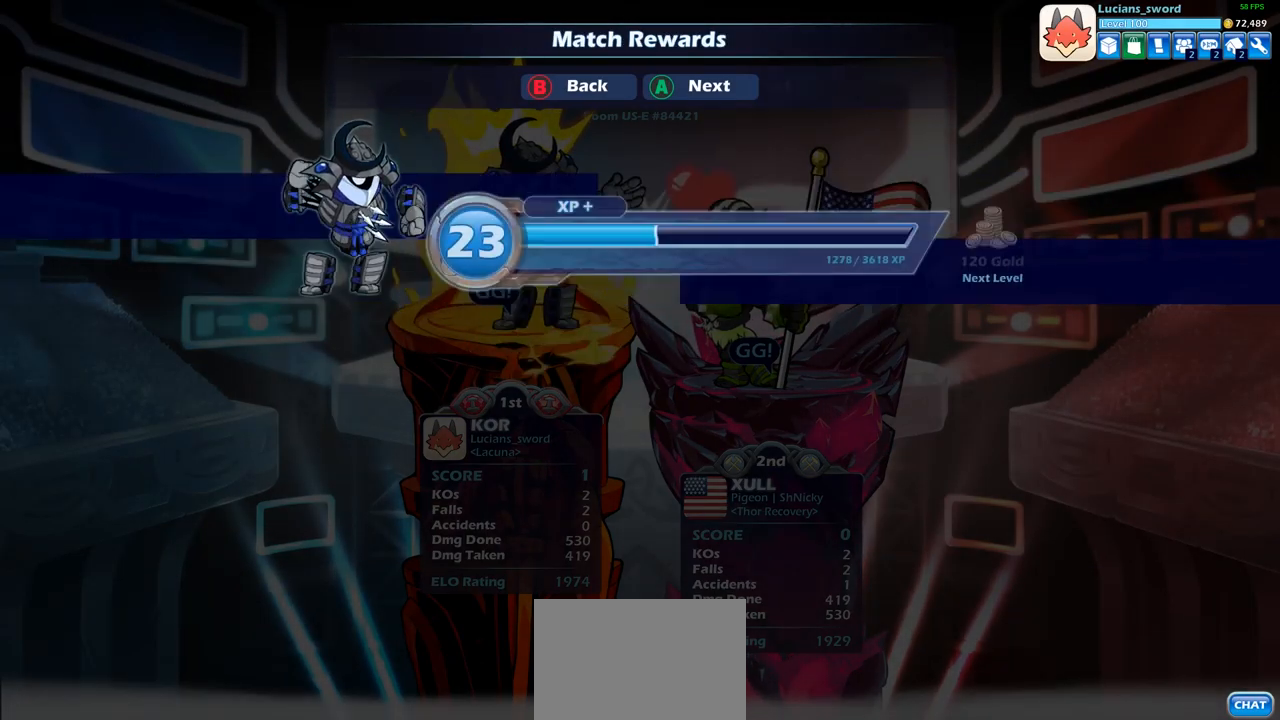
{"buttons": ["CROSS"], "left_stick": "center", "right_stick": "center", "events": [[150, "CROSS", "up"], [450, "CROSS", "down"]]}
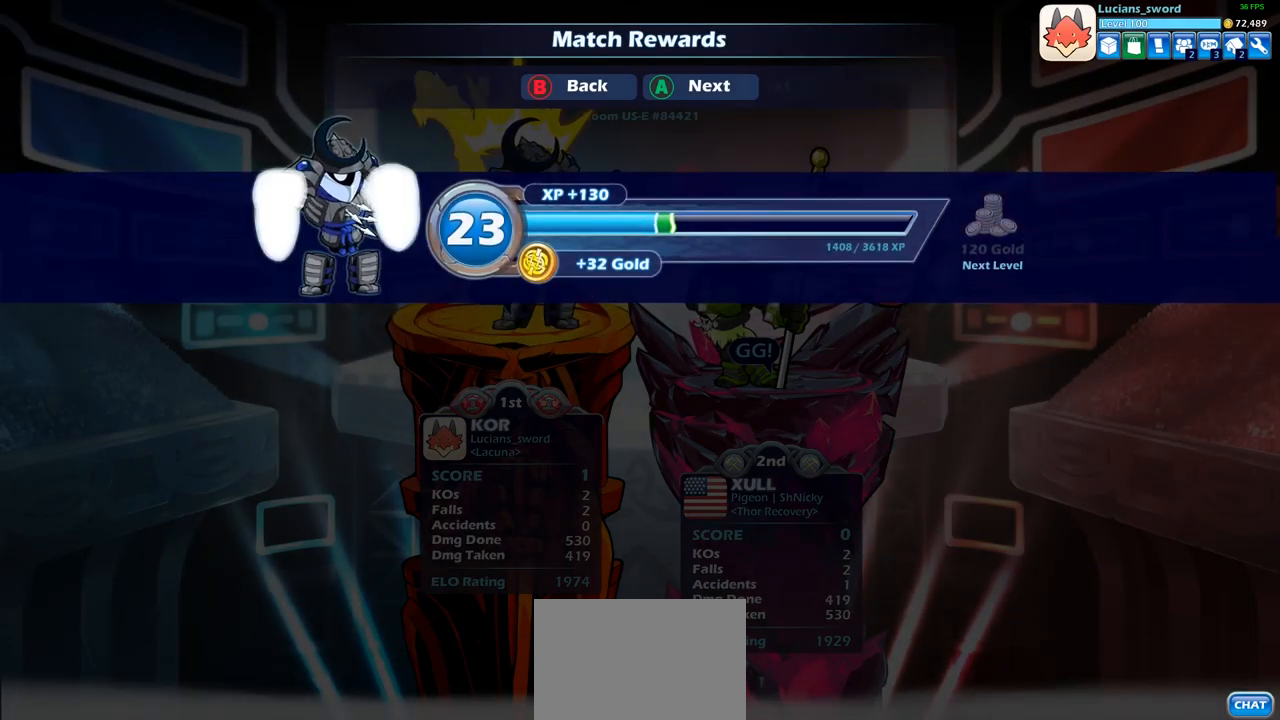
{"buttons": [], "left_stick": "center", "right_stick": "center", "events": [[83, "CROSS", "up"]]}
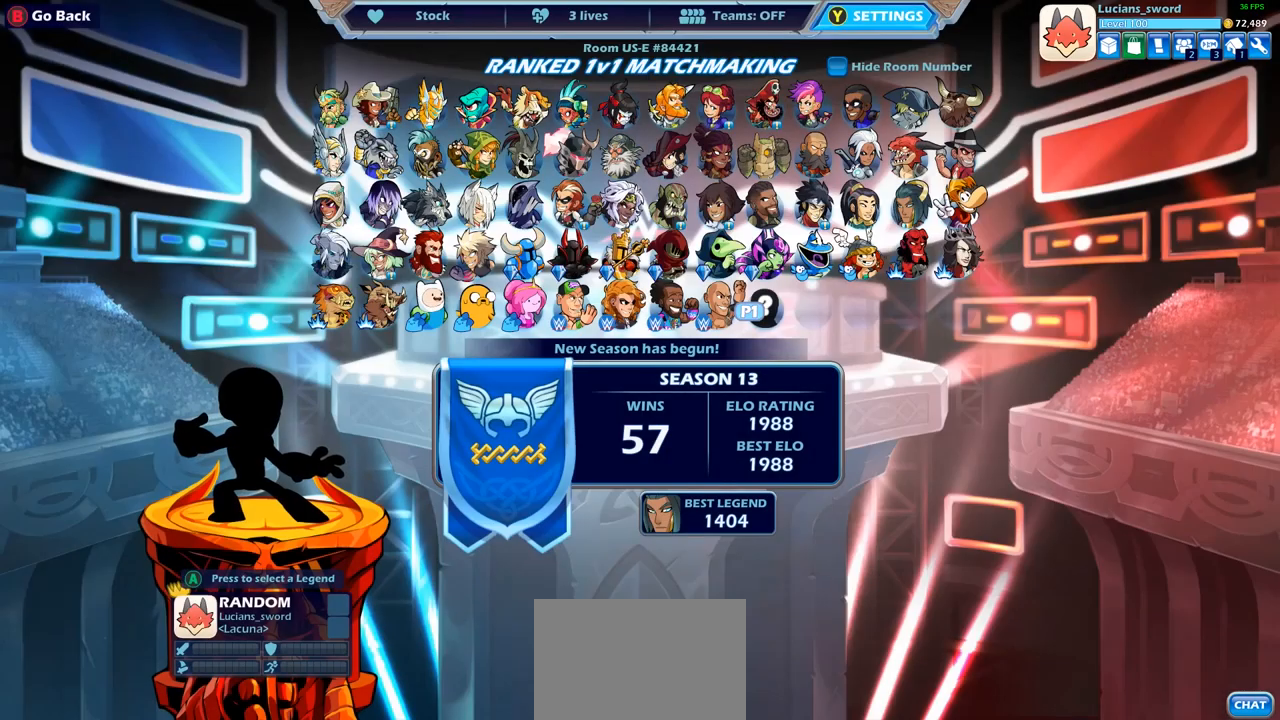
{"buttons": [], "left_stick": "center", "right_stick": "center", "events": []}